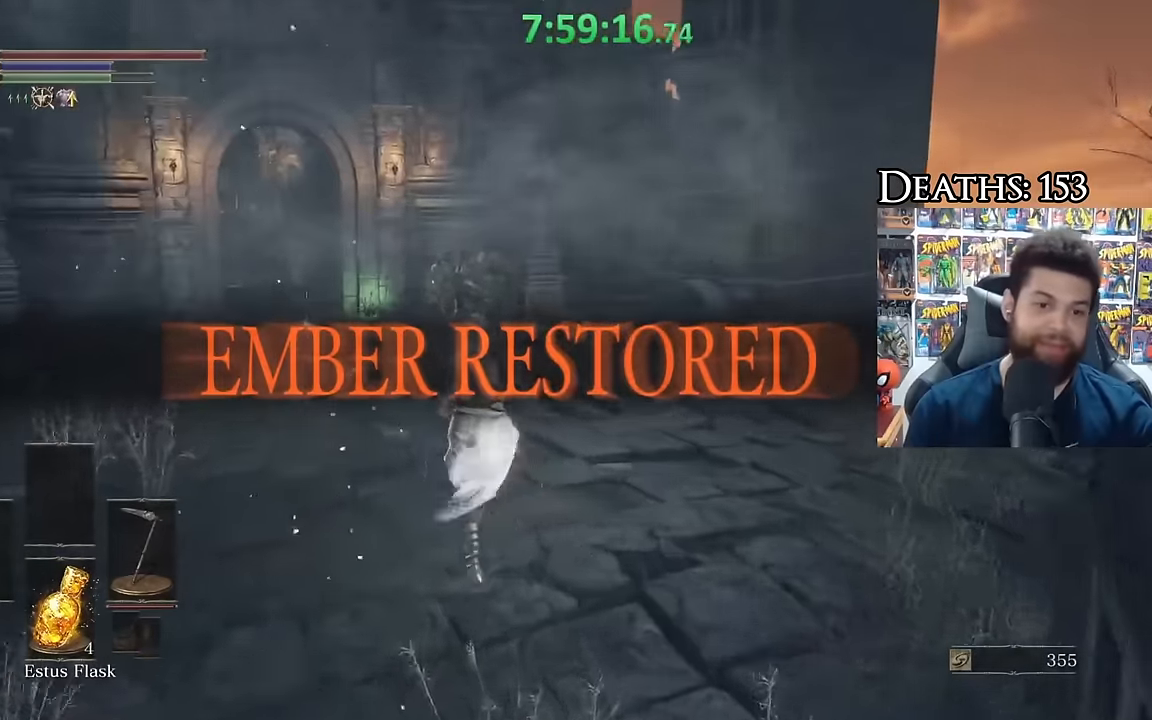
Gameplay with a controller (Xbox layout); each line is a JSON object with the inputs held at the frame after it. "events" lists button and stick changes between this image and that frame as [ms after this image, input, new state], when the widget could be followed in between.
{"buttons": ["B"], "left_stick": "up", "right_stick": "center", "events": [[17, "right_stick", "down-left"], [183, "right_stick", "center"], [383, "B", "down"]]}
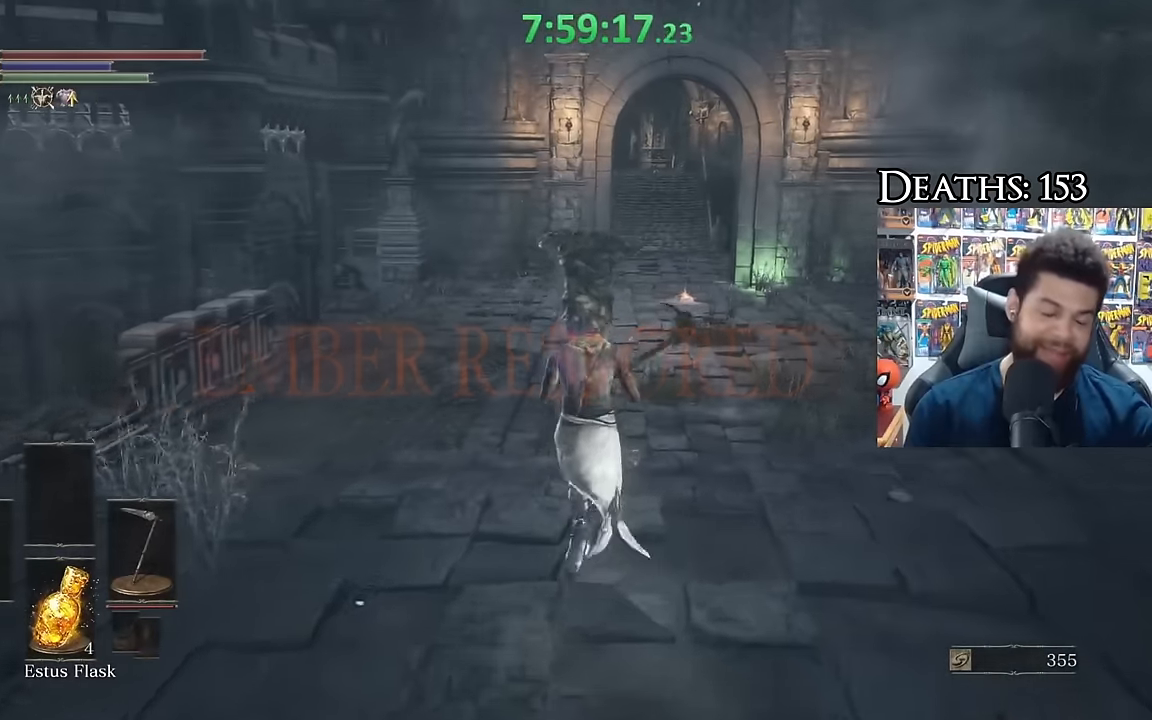
{"buttons": ["B"], "left_stick": "up", "right_stick": "center", "events": [[400, "right_stick", "down"], [450, "right_stick", "center"]]}
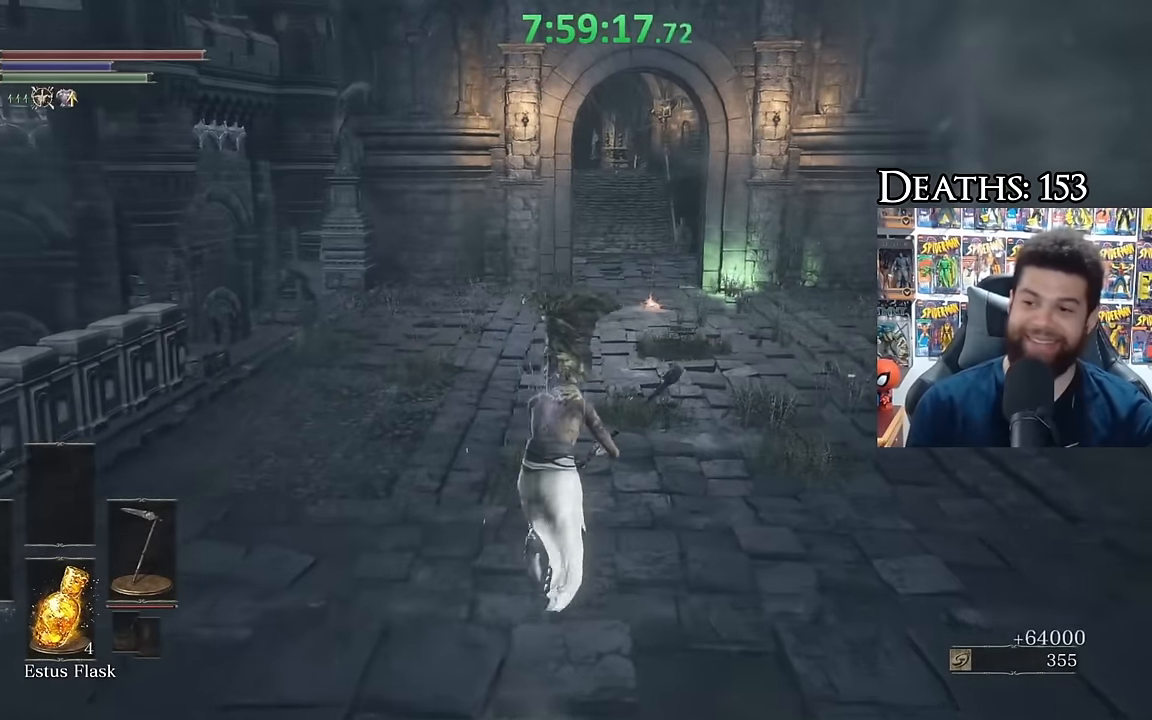
{"buttons": ["B"], "left_stick": "up", "right_stick": "center", "events": []}
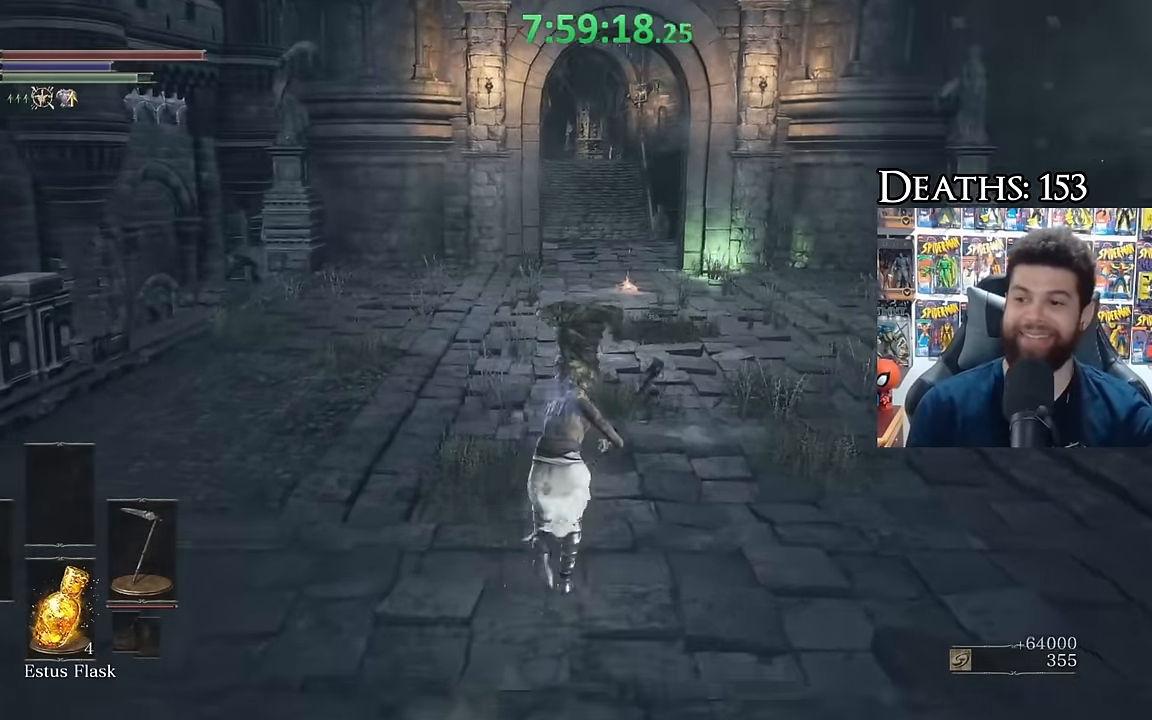
{"buttons": ["B"], "left_stick": "up", "right_stick": "right", "events": [[233, "right_stick", "down-right"], [316, "right_stick", "right"]]}
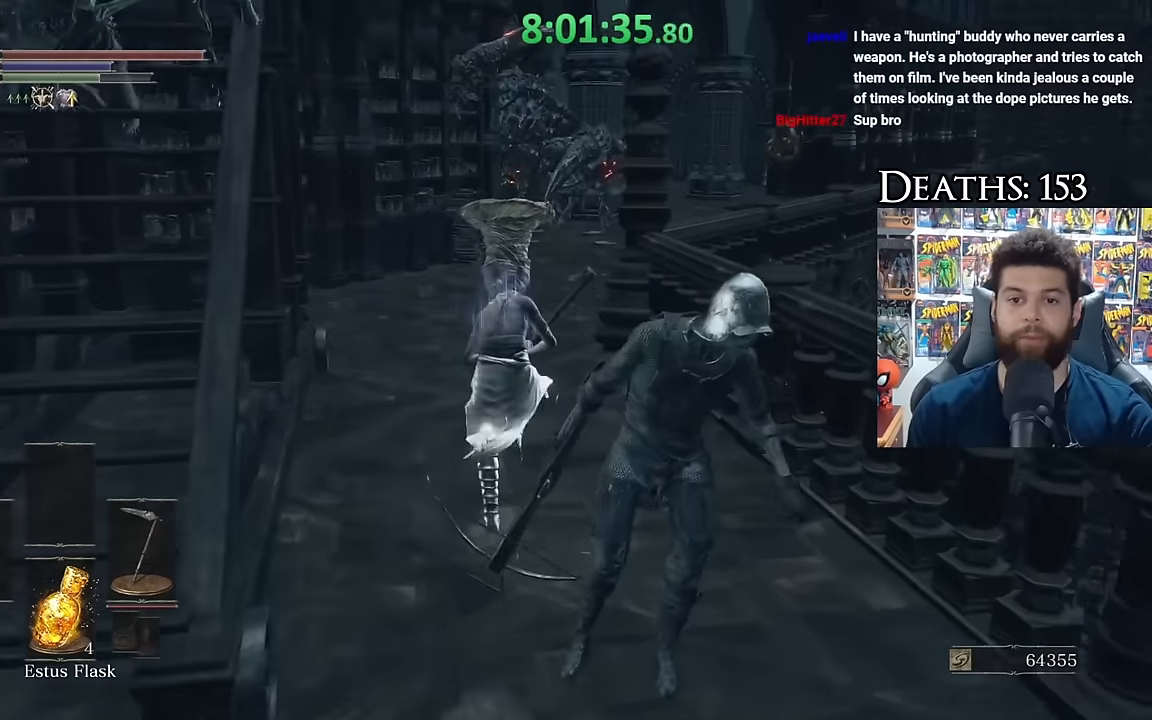
{"buttons": ["B"], "left_stick": "up", "right_stick": "right", "events": []}
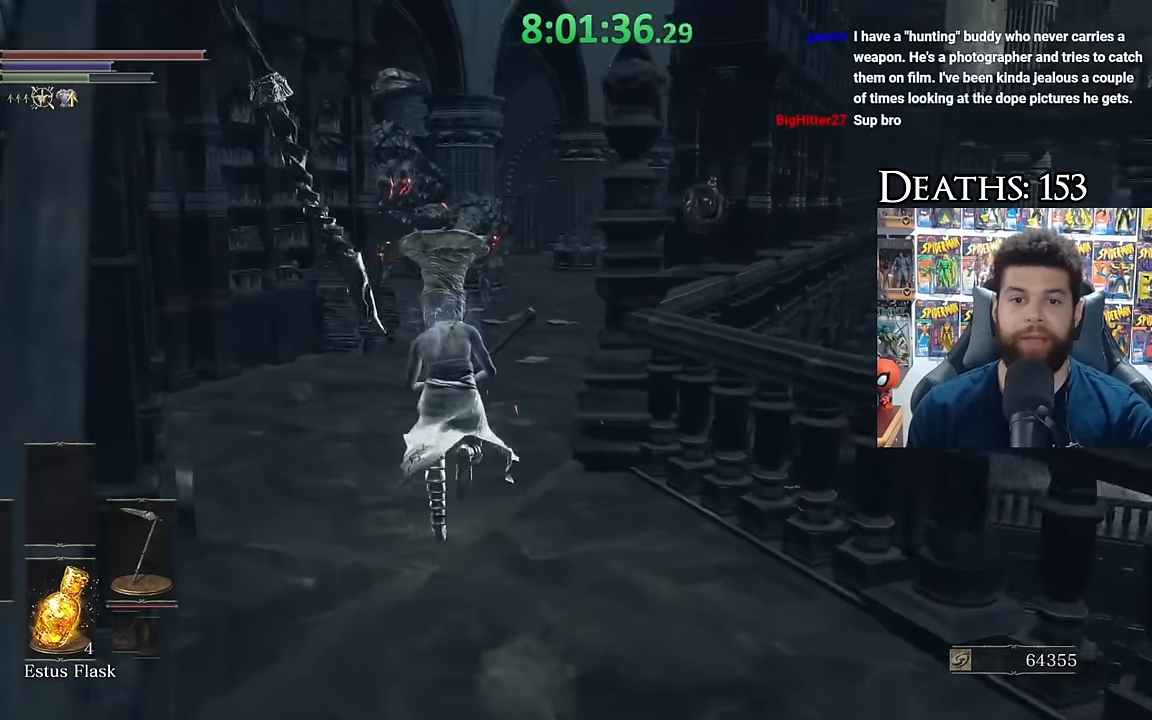
{"buttons": ["B"], "left_stick": "up", "right_stick": "down-right", "events": [[166, "right_stick", "center"], [216, "B", "up"], [266, "B", "down"], [483, "right_stick", "down-right"]]}
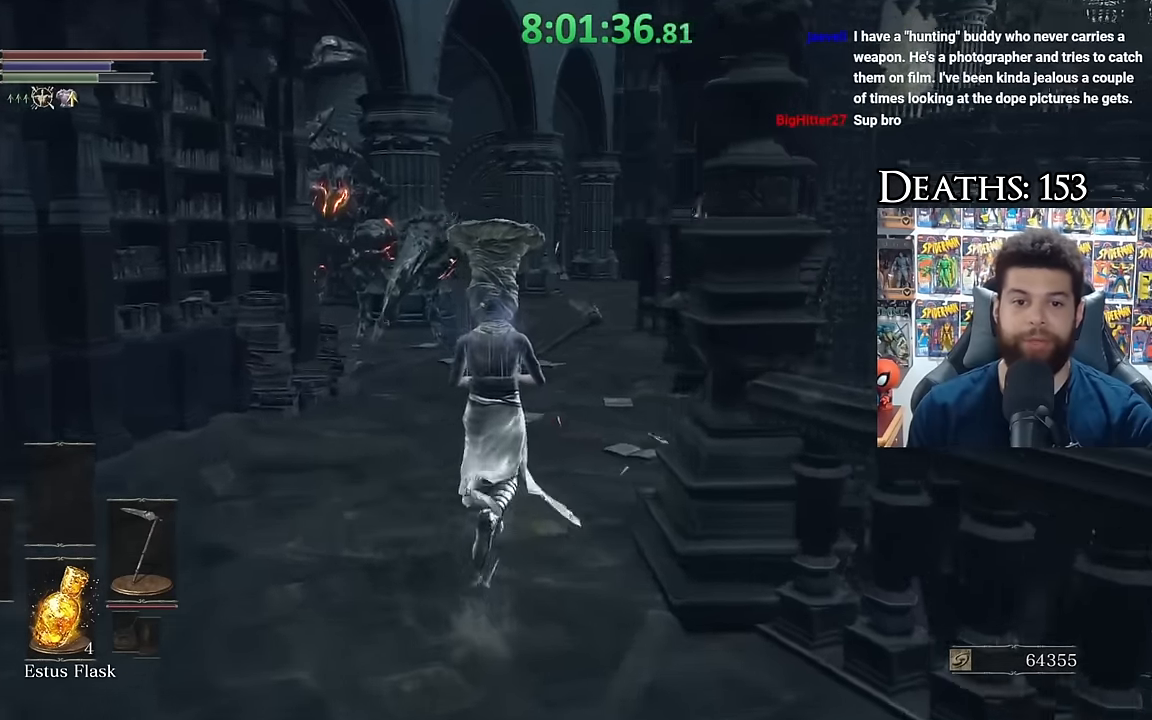
{"buttons": ["B"], "left_stick": "up", "right_stick": "center", "events": [[83, "right_stick", "center"]]}
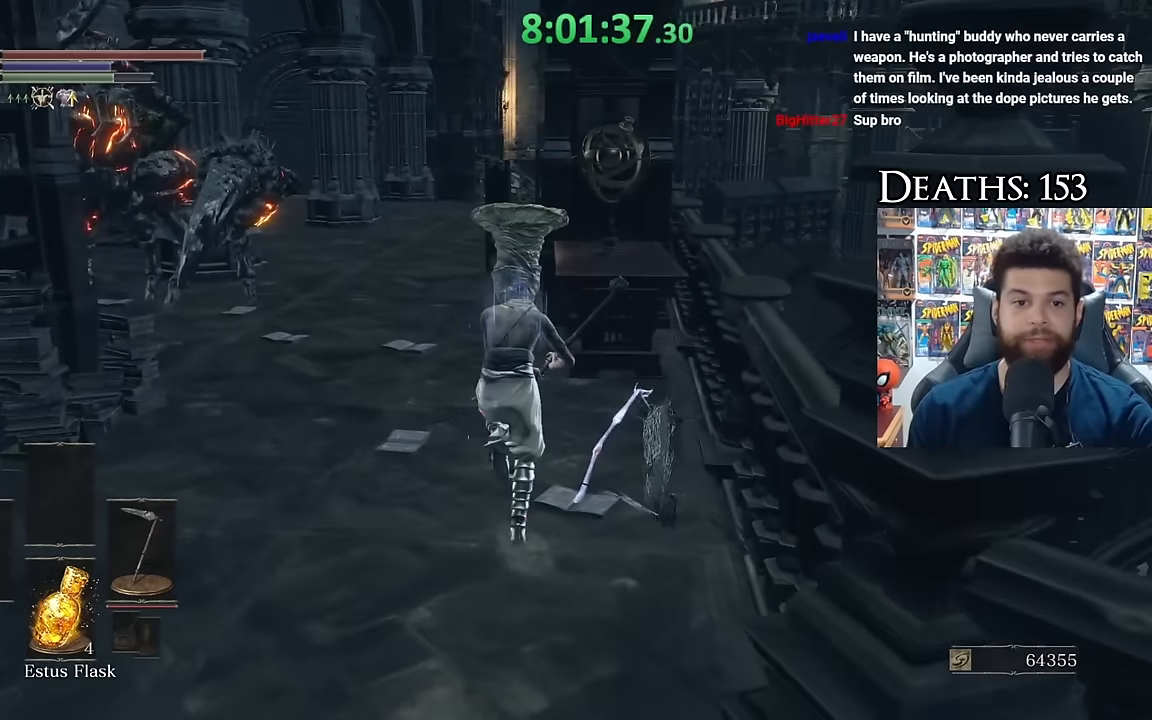
{"buttons": ["B"], "left_stick": "up", "right_stick": "right", "events": [[450, "right_stick", "right"]]}
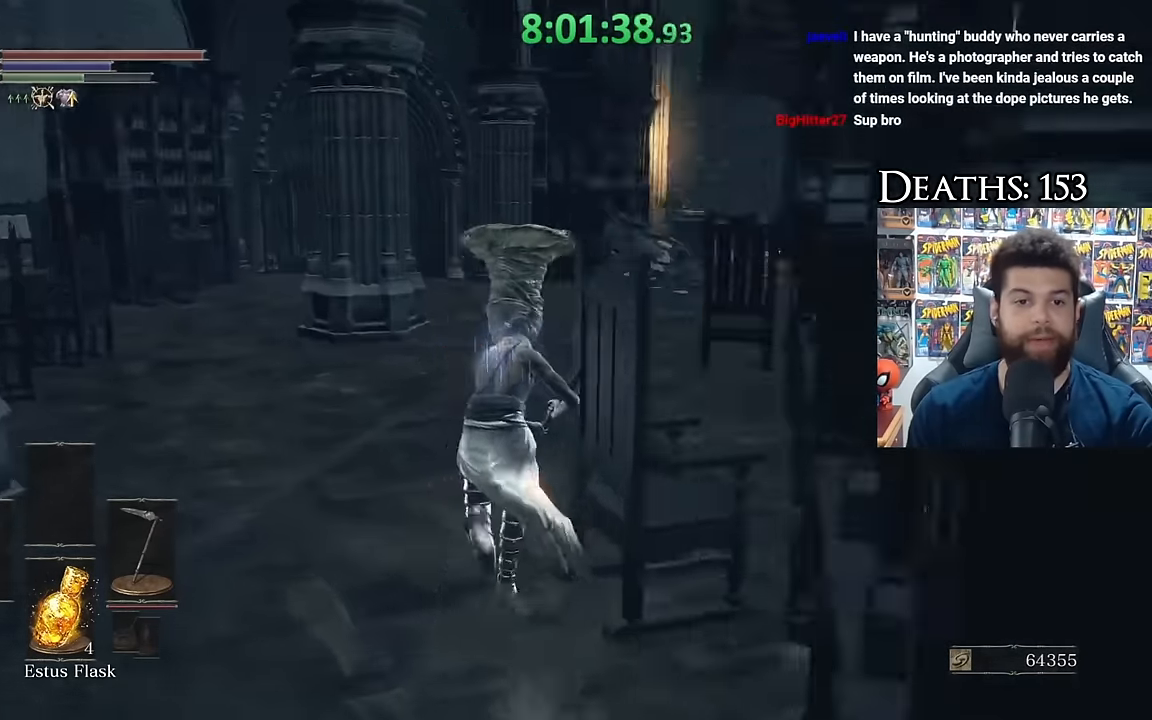
{"buttons": ["B"], "left_stick": "up-left", "right_stick": "center", "events": [[250, "left_stick", "up-left"], [316, "right_stick", "center"], [416, "B", "up"], [500, "B", "down"]]}
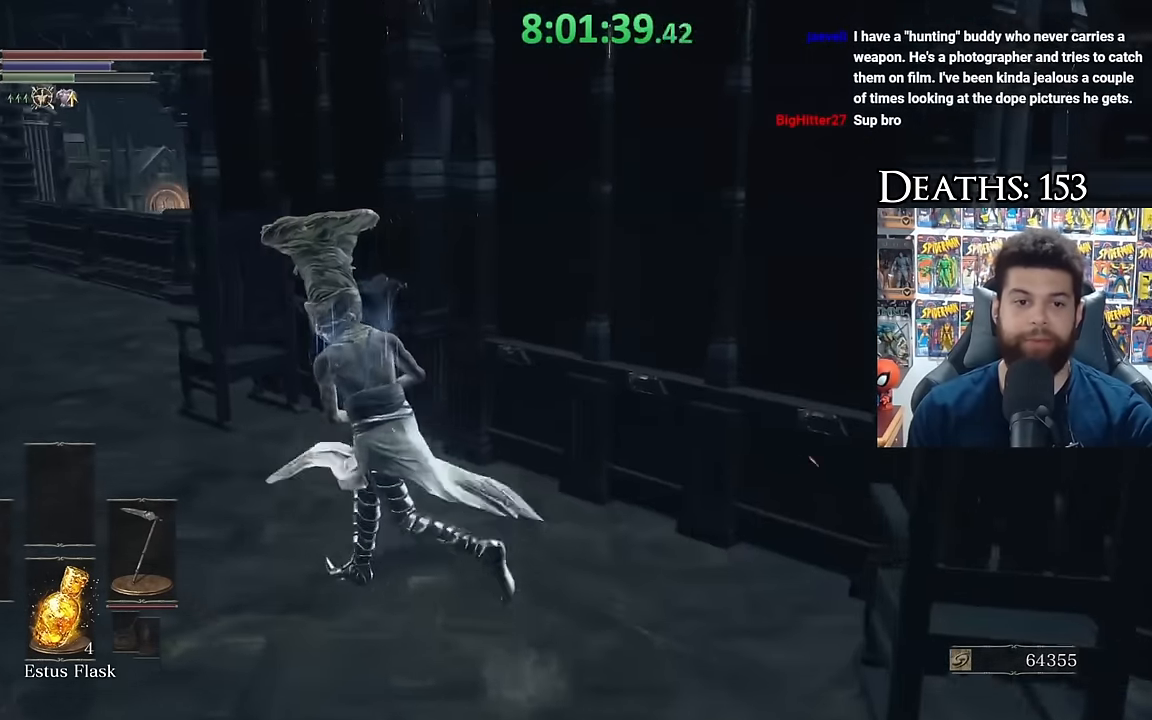
{"buttons": ["B"], "left_stick": "up-left", "right_stick": "right", "events": [[383, "right_stick", "right"]]}
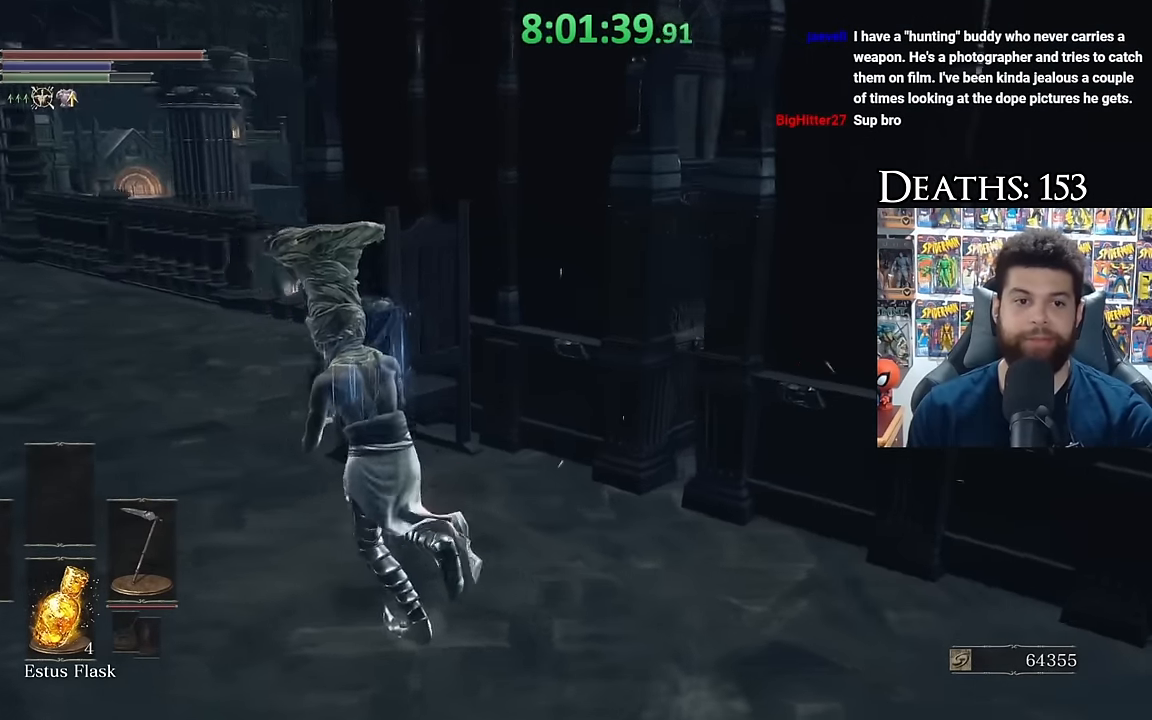
{"buttons": ["B"], "left_stick": "up-left", "right_stick": "right", "events": []}
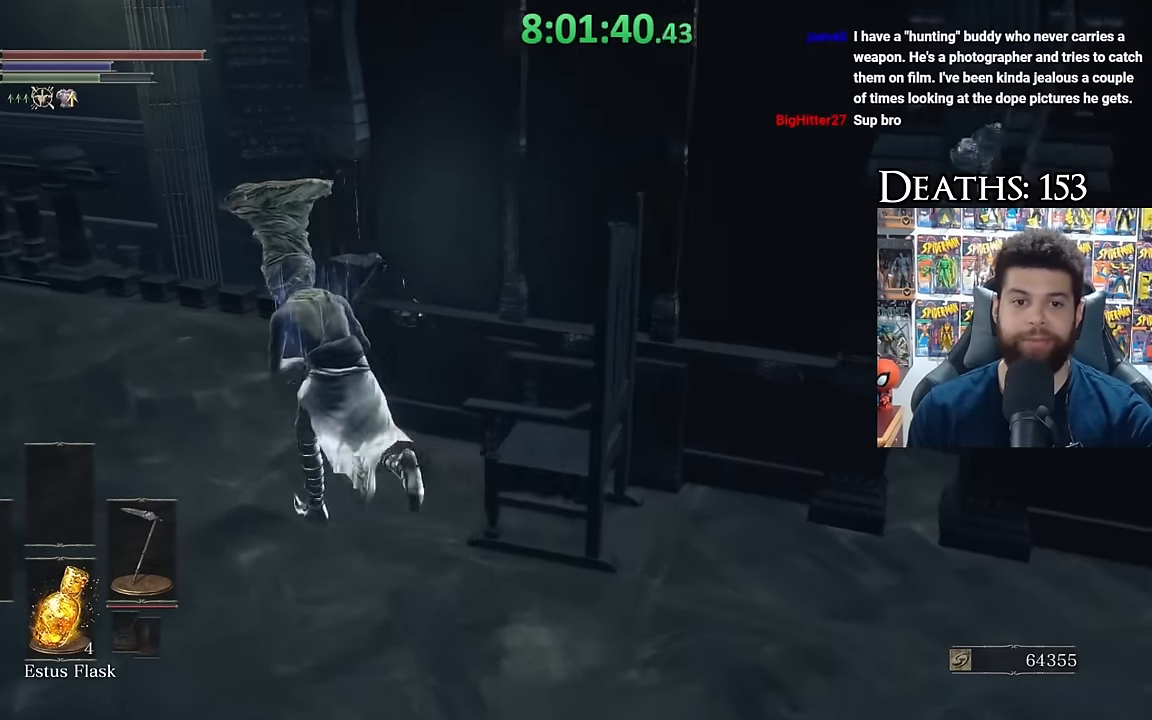
{"buttons": ["B"], "left_stick": "up", "right_stick": "right", "events": [[466, "left_stick", "up"]]}
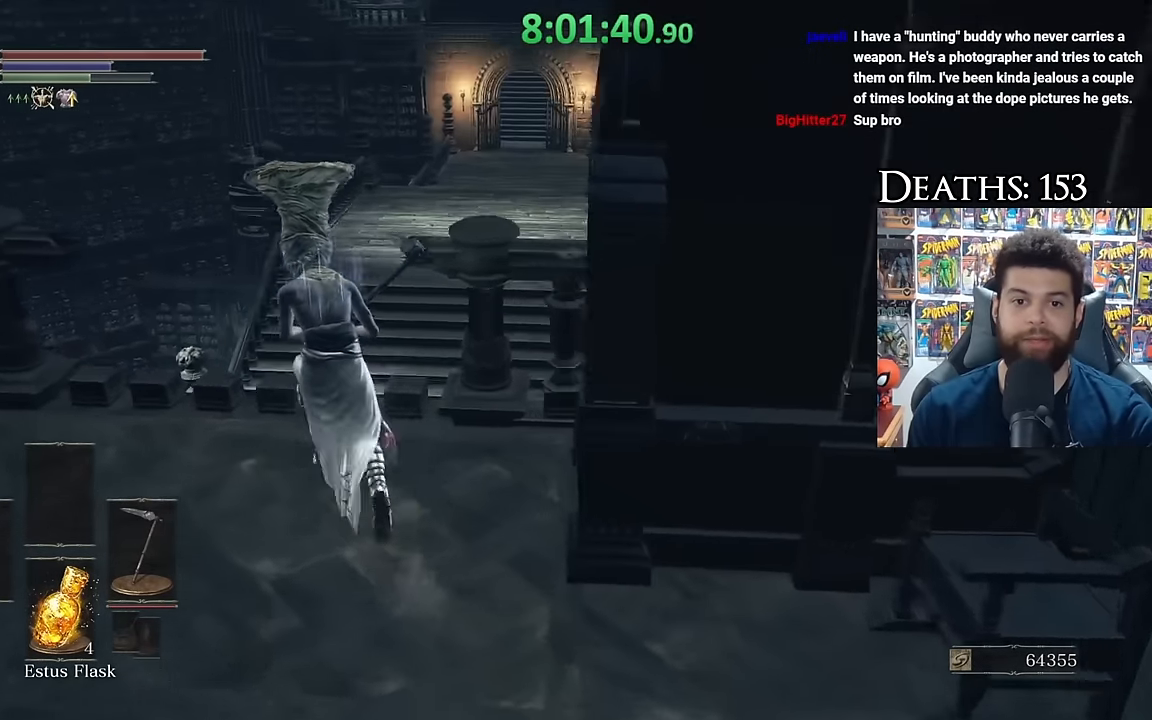
{"buttons": [], "left_stick": "up", "right_stick": "center", "events": [[416, "right_stick", "center"], [500, "B", "up"]]}
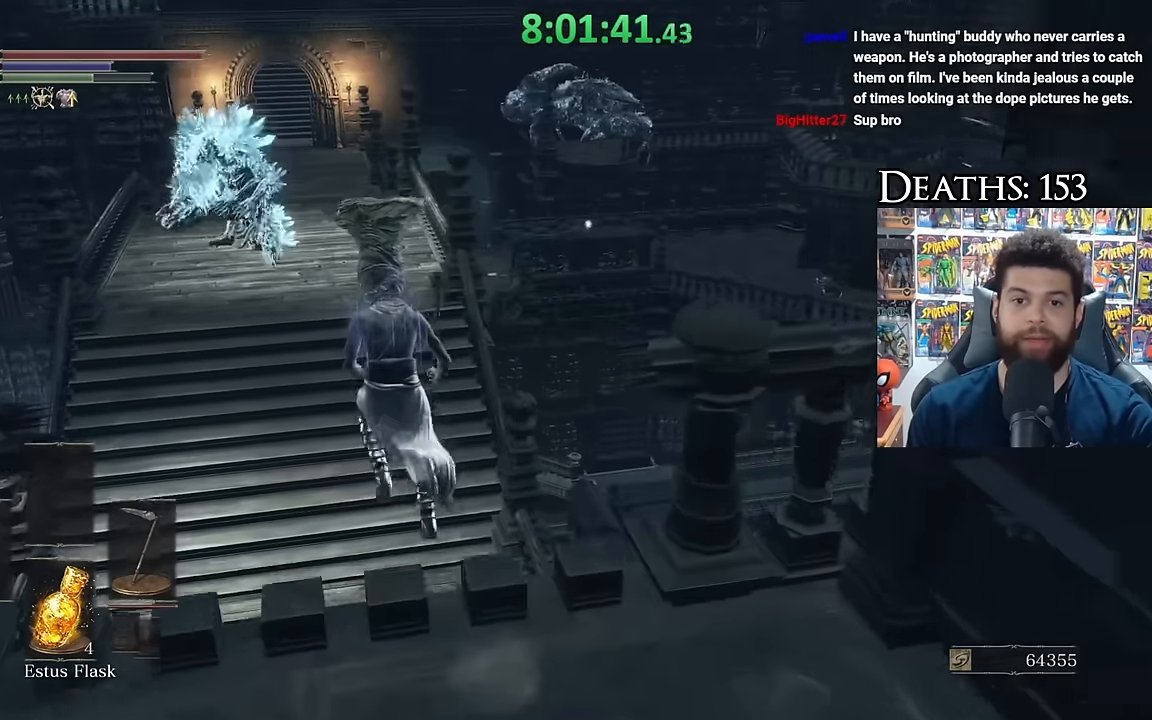
{"buttons": ["B"], "left_stick": "up", "right_stick": "center", "events": [[133, "left_stick", "center"], [133, "right_stick", "left"], [250, "right_stick", "center"], [300, "left_stick", "up"], [483, "B", "down"]]}
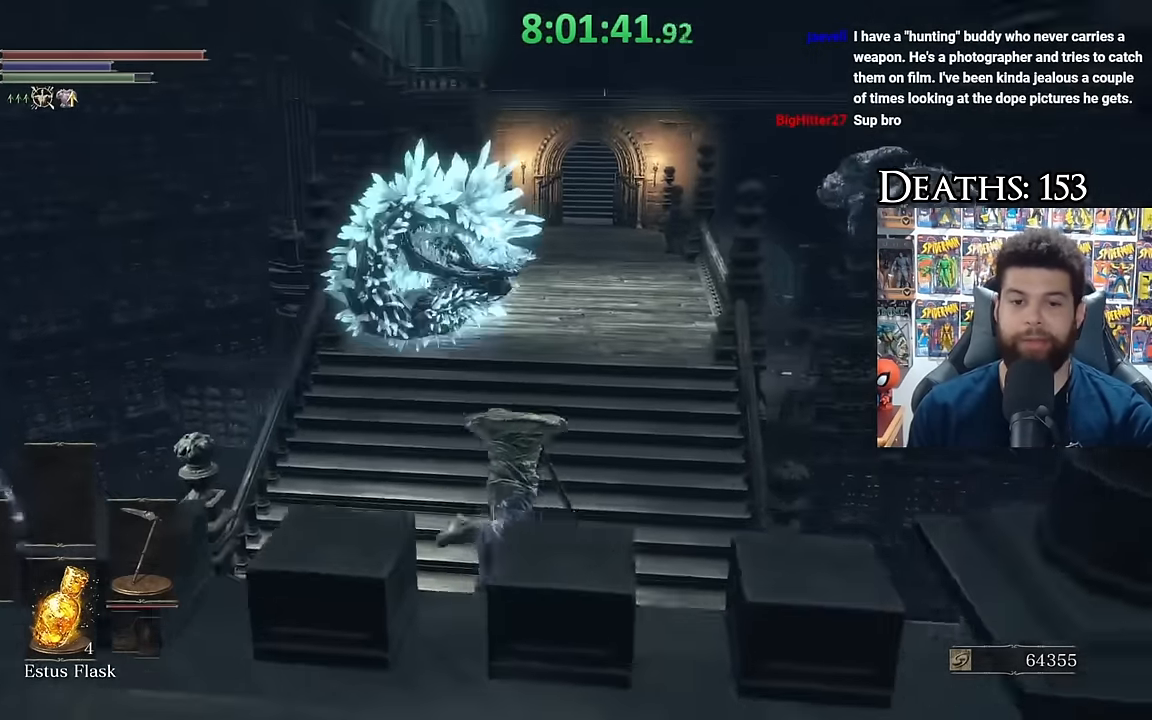
{"buttons": ["B"], "left_stick": "up-right", "right_stick": "center", "events": [[66, "B", "up"], [133, "B", "down"], [133, "left_stick", "up-right"], [216, "B", "up"], [316, "B", "down"], [383, "B", "up"], [483, "B", "down"]]}
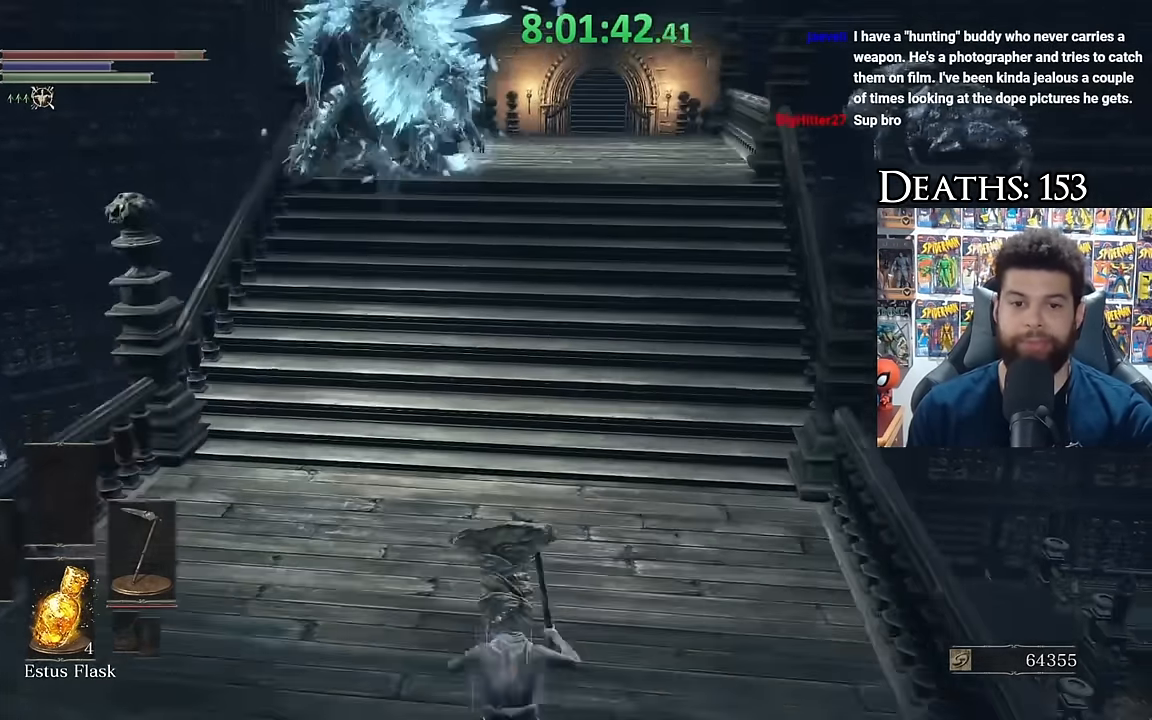
{"buttons": ["B"], "left_stick": "up", "right_stick": "center", "events": [[50, "B", "up"], [166, "right_stick", "up"], [266, "right_stick", "center"], [333, "left_stick", "up"], [366, "B", "down"]]}
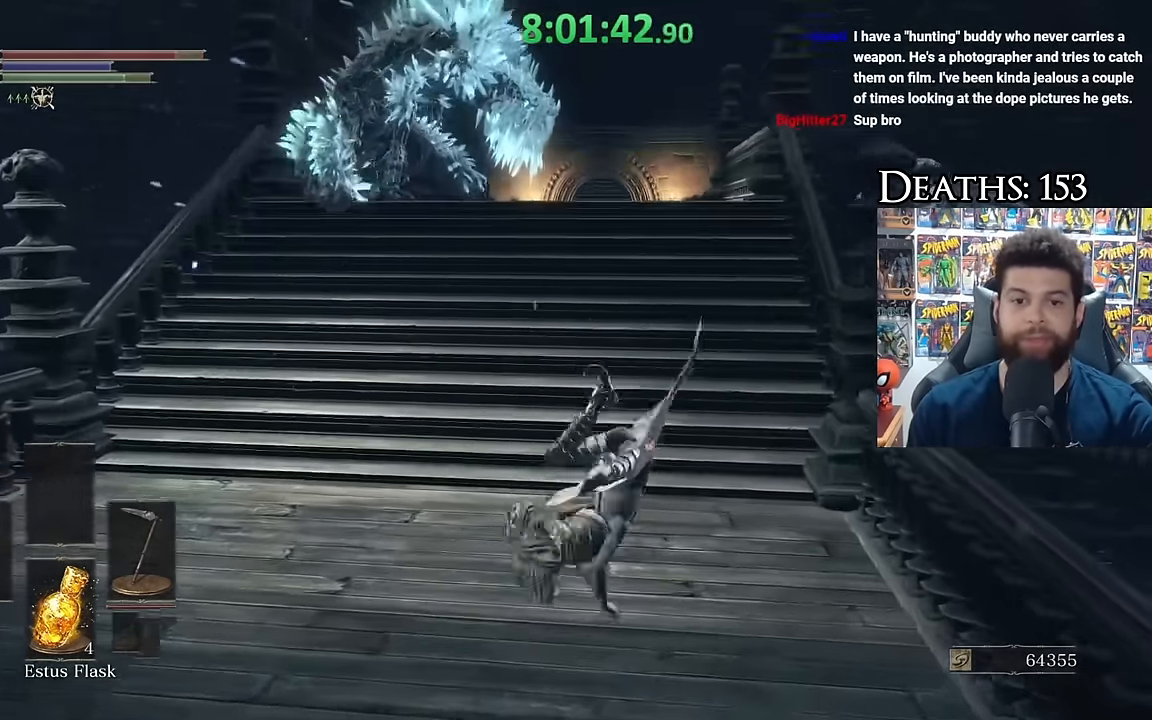
{"buttons": ["B"], "left_stick": "up", "right_stick": "center", "events": [[183, "right_stick", "up"], [283, "right_stick", "center"]]}
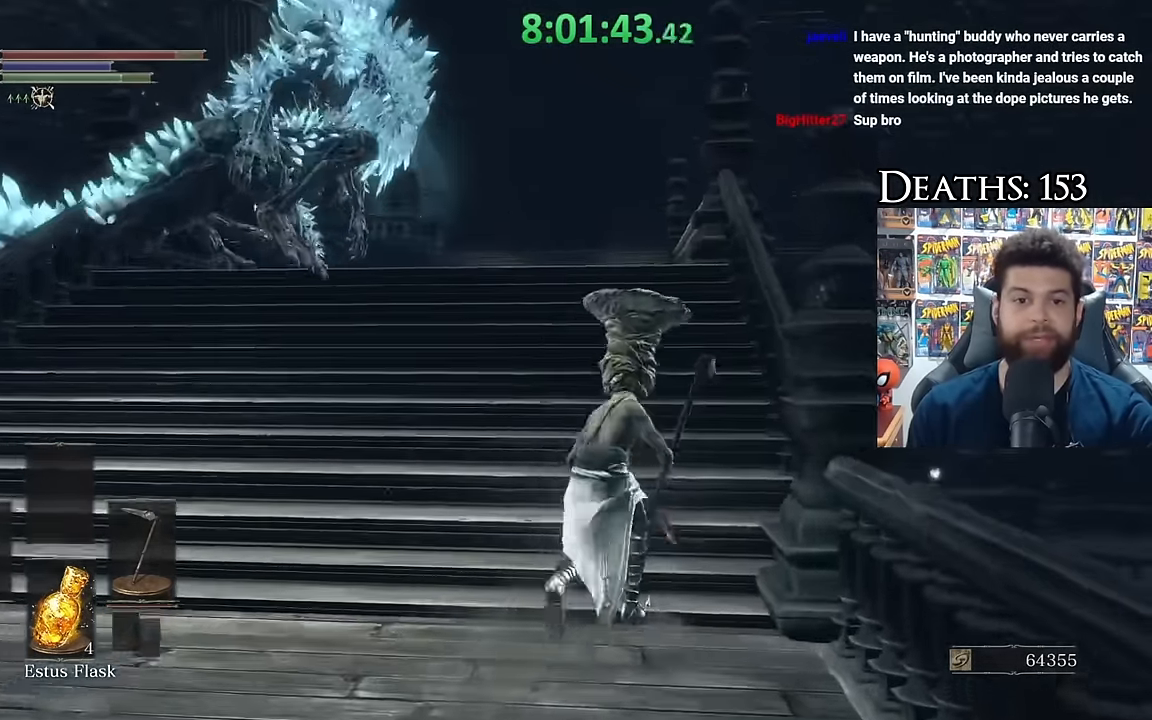
{"buttons": ["B"], "left_stick": "up", "right_stick": "left", "events": [[117, "right_stick", "left"]]}
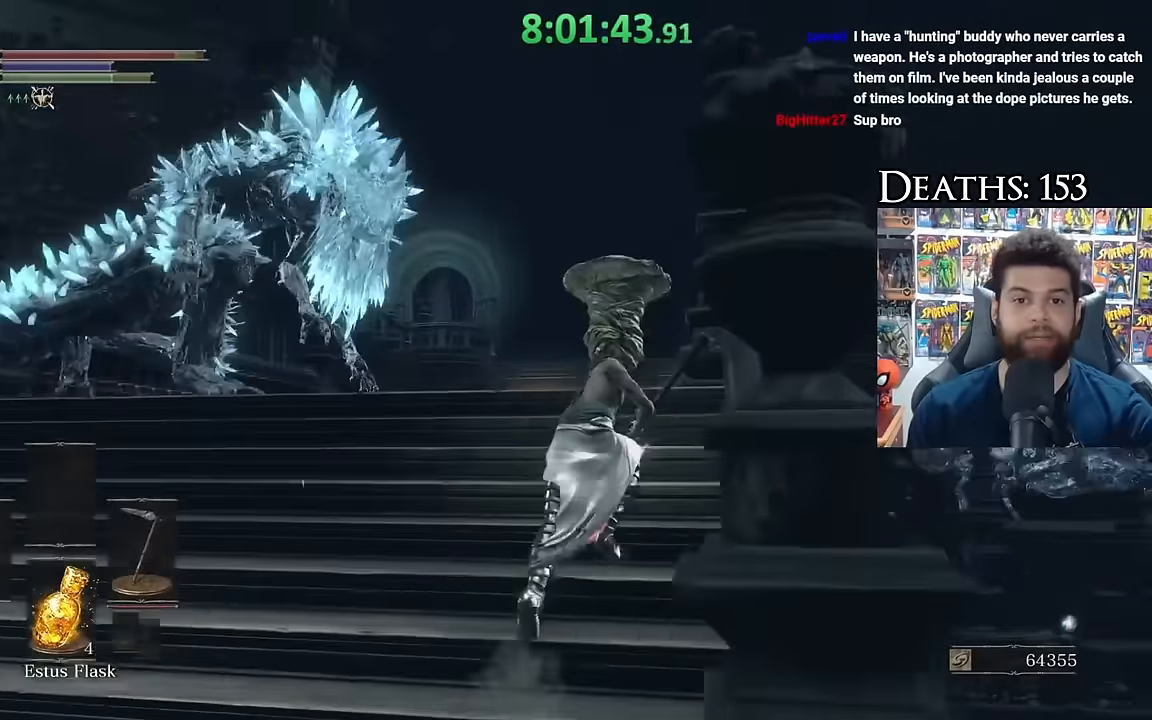
{"buttons": ["B"], "left_stick": "up", "right_stick": "left", "events": []}
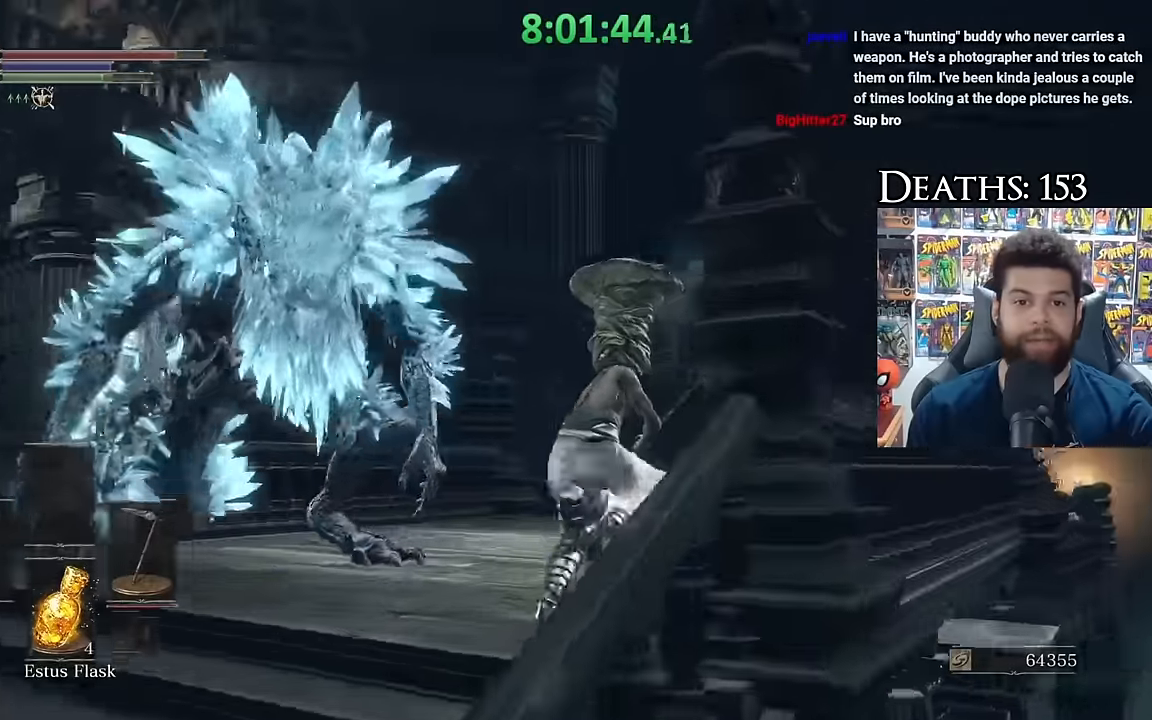
{"buttons": ["B"], "left_stick": "up-right", "right_stick": "left", "events": [[17, "left_stick", "up-right"]]}
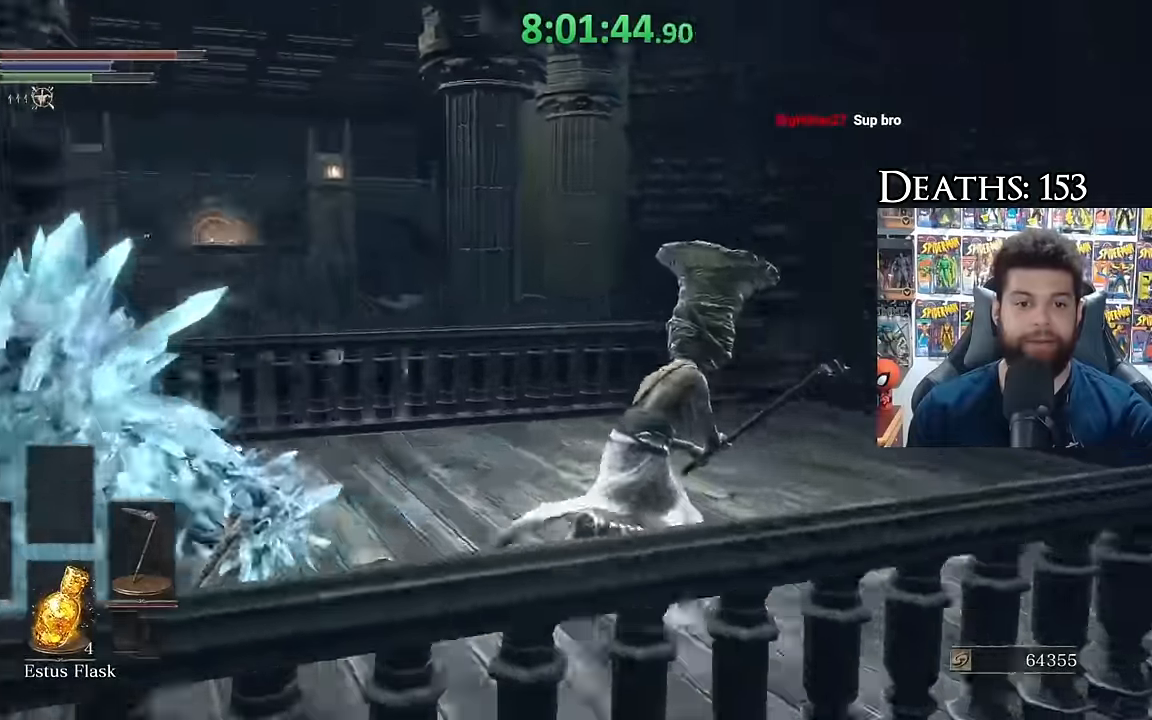
{"buttons": ["B"], "left_stick": "down-right", "right_stick": "left", "events": [[117, "left_stick", "right"], [367, "left_stick", "down-right"]]}
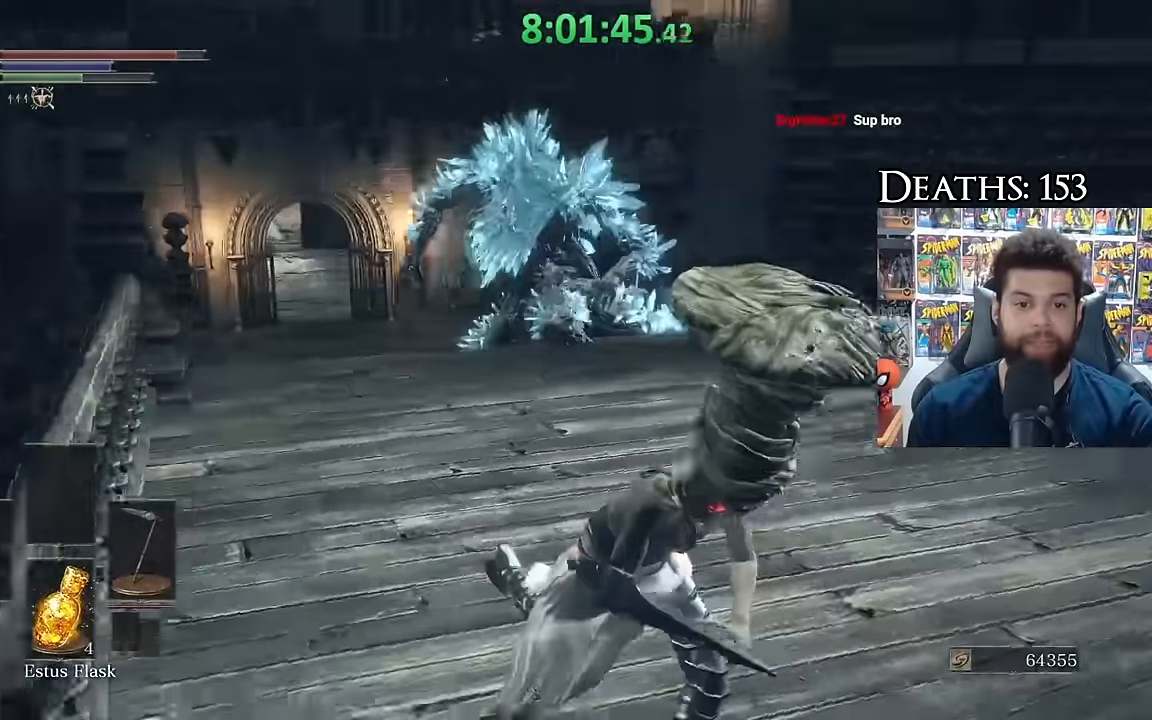
{"buttons": ["B"], "left_stick": "down-right", "right_stick": "center", "events": [[50, "right_stick", "center"]]}
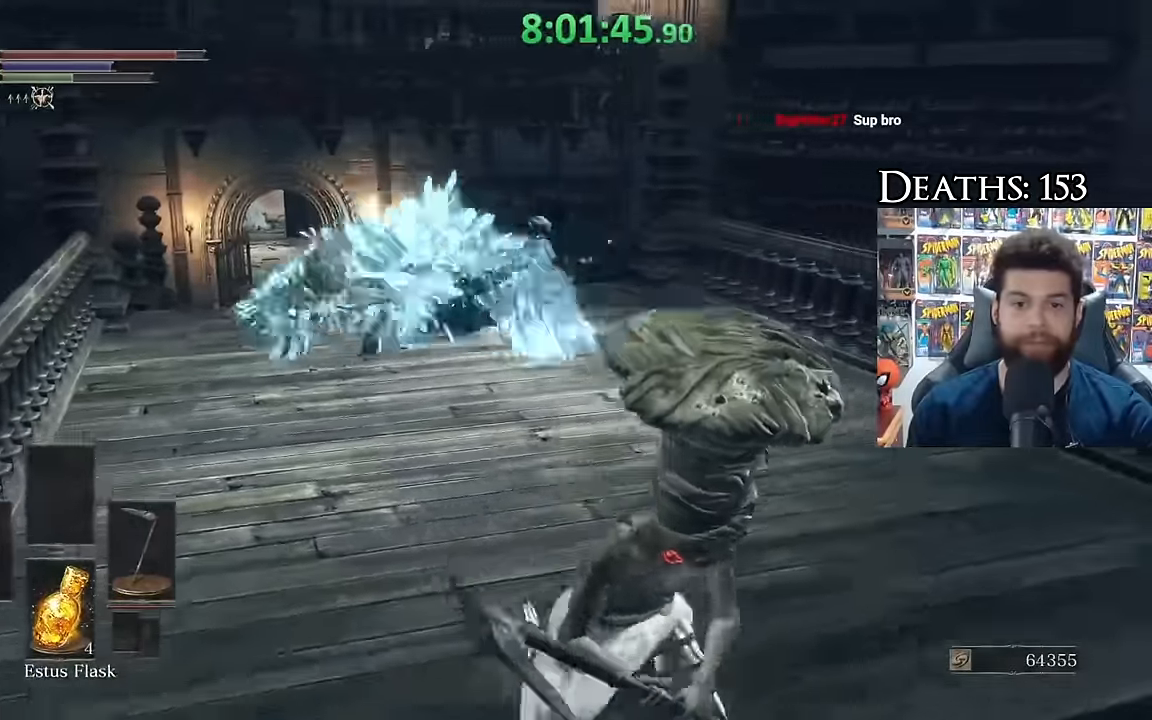
{"buttons": ["B"], "left_stick": "down-right", "right_stick": "center", "events": []}
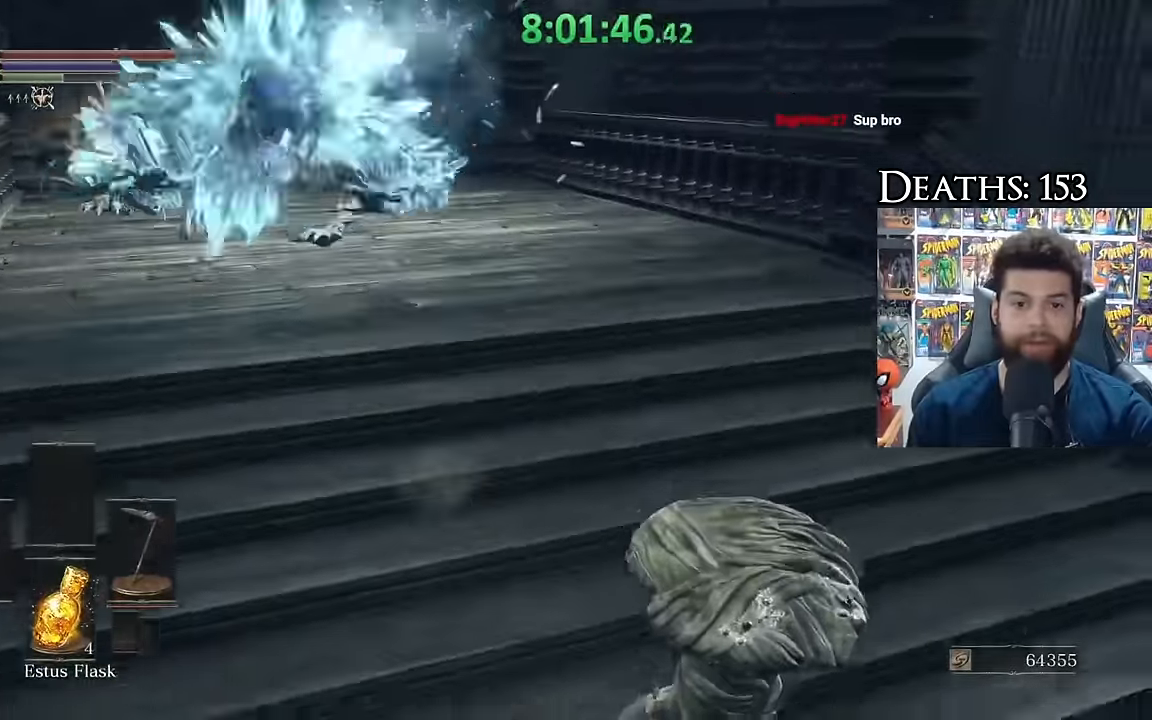
{"buttons": ["B"], "left_stick": "down", "right_stick": "center", "events": [[17, "right_stick", "up-left"], [117, "right_stick", "center"], [133, "left_stick", "down"]]}
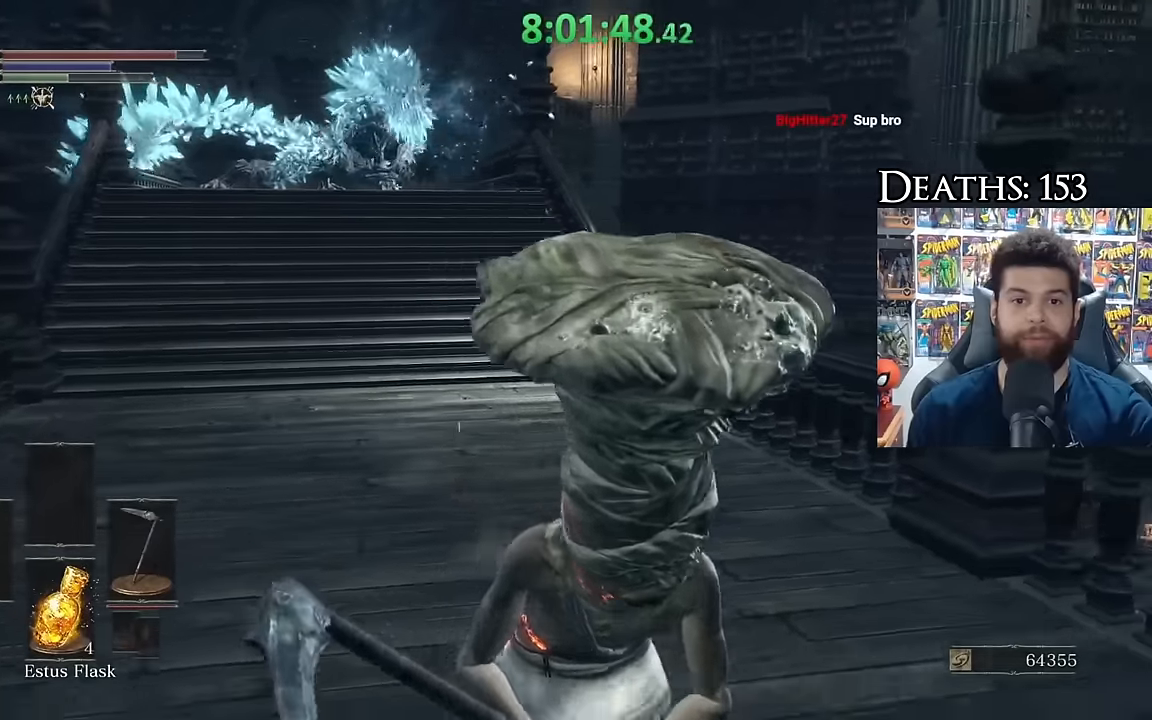
{"buttons": ["B"], "left_stick": "right", "right_stick": "right", "events": [[150, "right_stick", "right"], [200, "left_stick", "down-right"], [366, "left_stick", "right"]]}
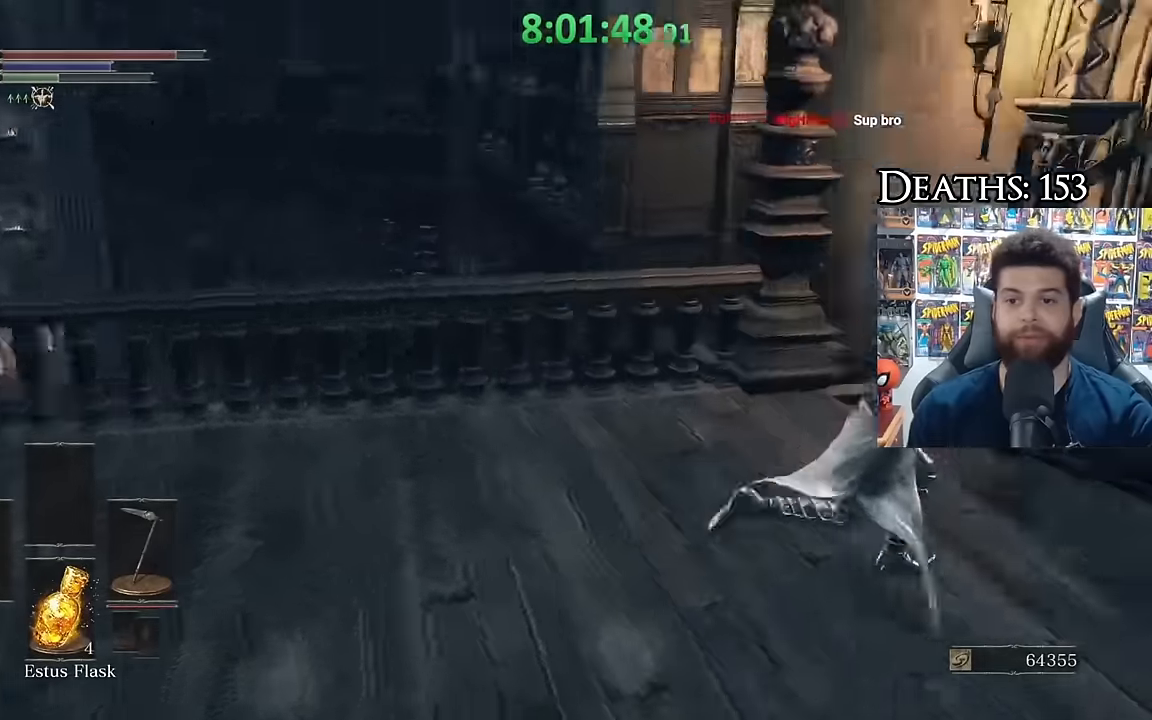
{"buttons": ["B"], "left_stick": "up-right", "right_stick": "center", "events": [[16, "left_stick", "up-right"], [116, "right_stick", "center"], [250, "right_stick", "right"], [333, "right_stick", "center"]]}
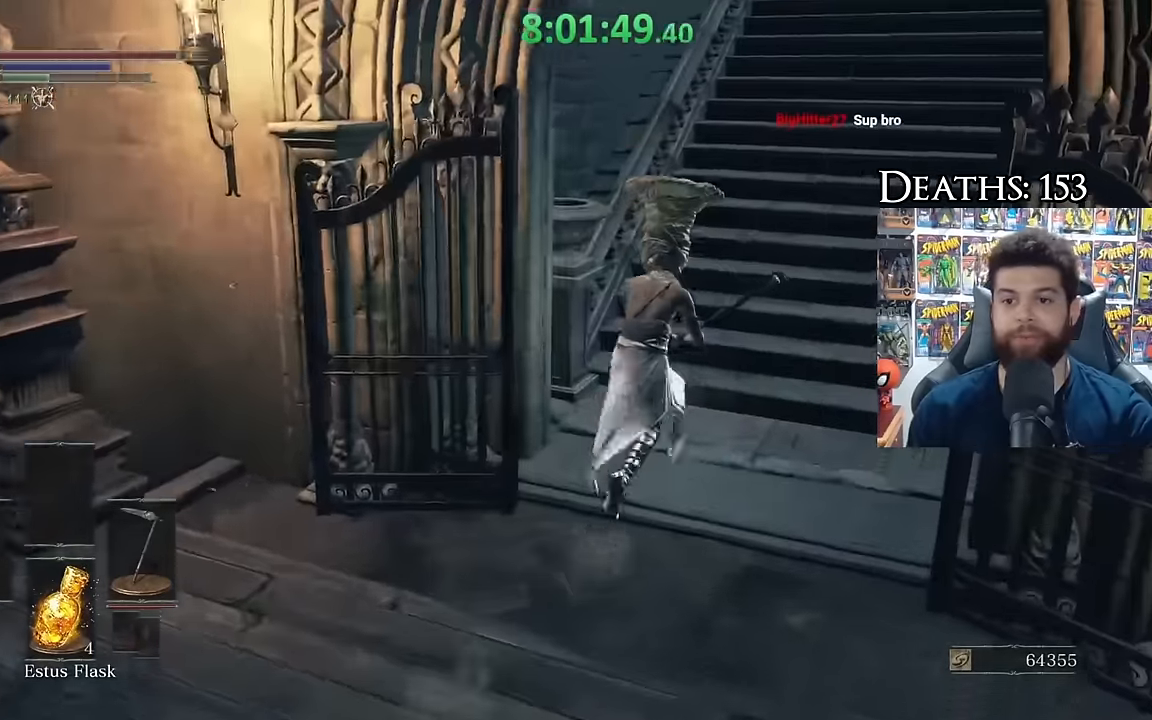
{"buttons": ["B"], "left_stick": "up-right", "right_stick": "down-left", "events": [[216, "right_stick", "up"], [300, "right_stick", "center"], [466, "right_stick", "down-left"]]}
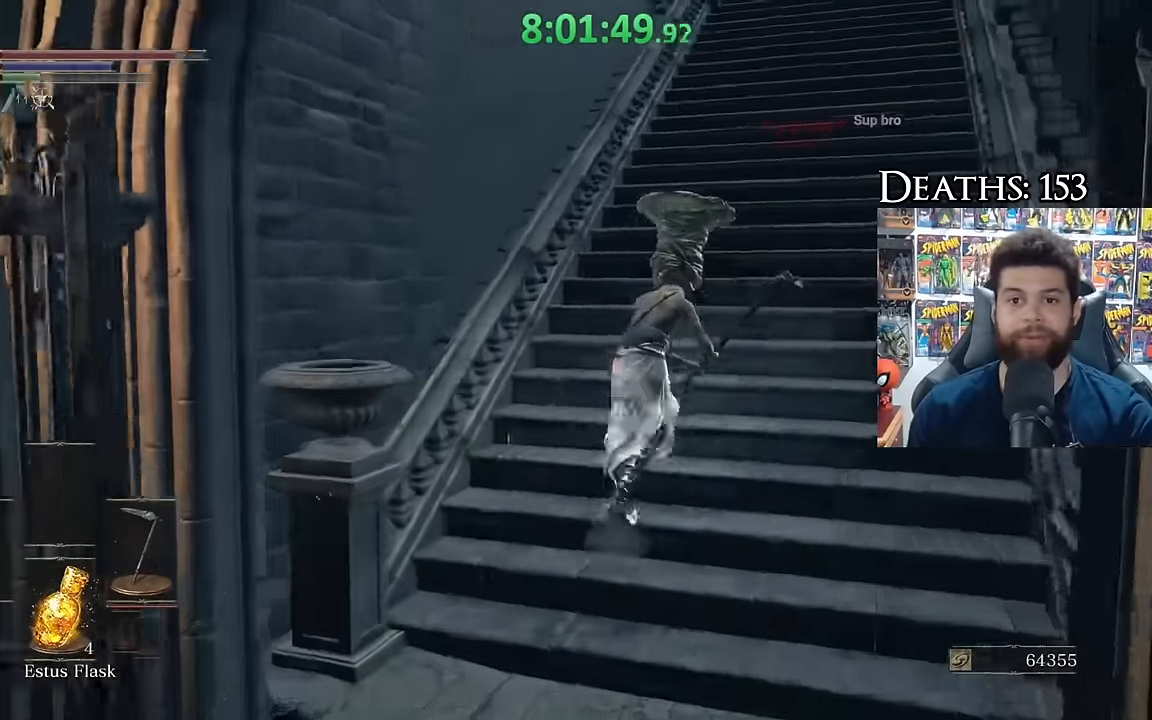
{"buttons": ["B"], "left_stick": "right", "right_stick": "down-left", "events": [[366, "left_stick", "right"]]}
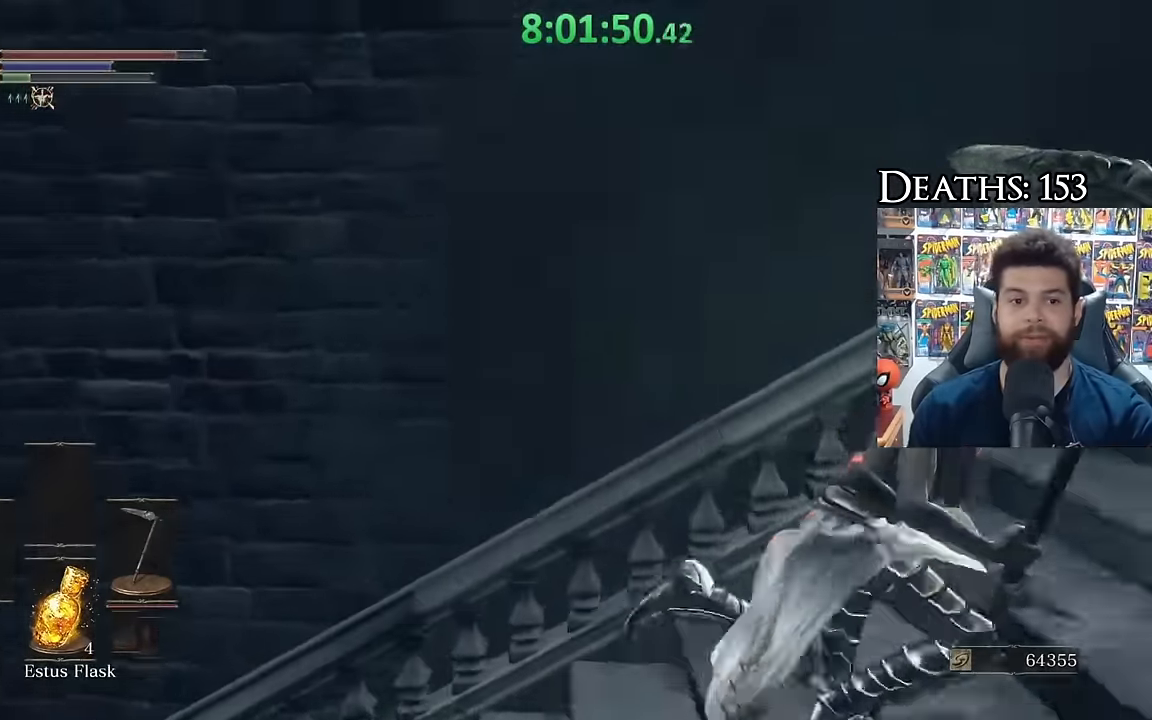
{"buttons": ["B"], "left_stick": "down-right", "right_stick": "center", "events": [[16, "left_stick", "down-right"], [333, "right_stick", "center"]]}